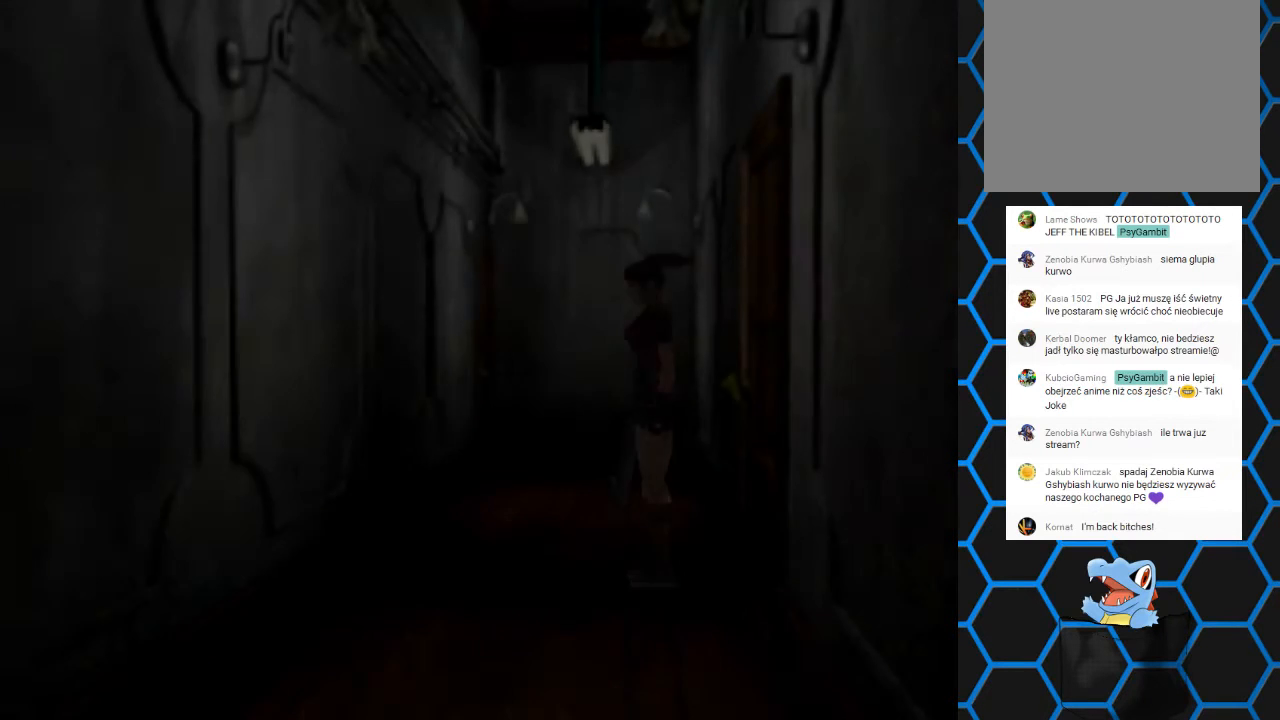
Gameplay with a controller (PlayStation layout); each line is a JSON object with the inputs held at the frame after it. "events" lists button and stick changes between this image and that frame as [ms after this image, input, new state], when the widget could be followed in between. Not read: L3 R3 left_stick right_stick.
{"buttons": ["SQUARE", "DPAD_UP", "DPAD_LEFT"], "events": [[300, "DPAD_LEFT", "down"], [300, "DPAD_UP", "down"], [300, "SQUARE", "down"]]}
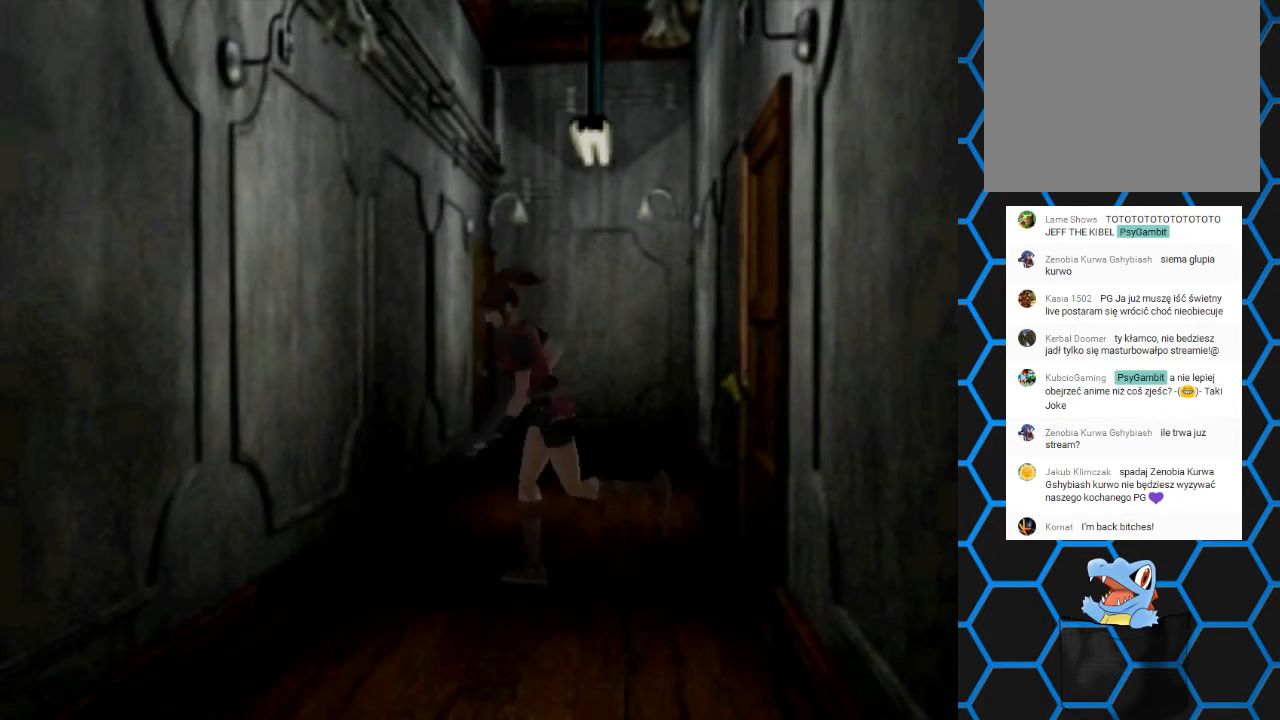
{"buttons": ["SQUARE", "DPAD_UP"], "events": [[400, "DPAD_LEFT", "up"]]}
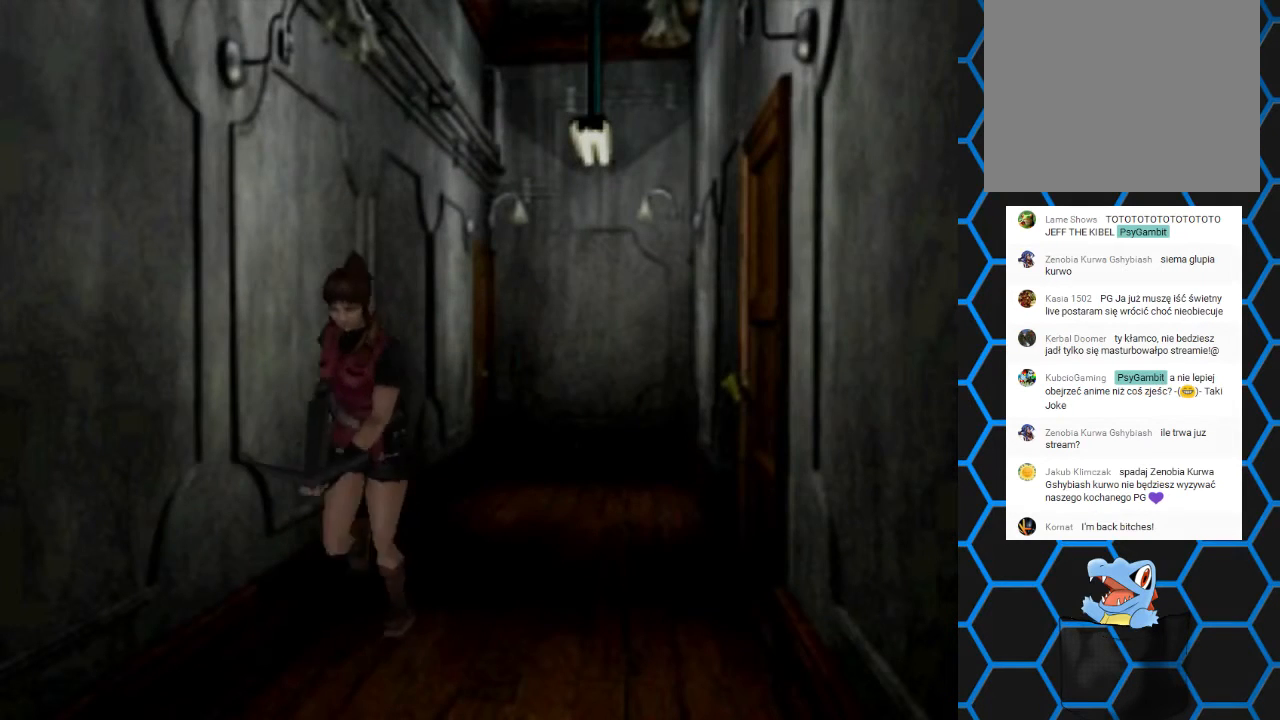
{"buttons": ["SQUARE", "DPAD_UP"], "events": []}
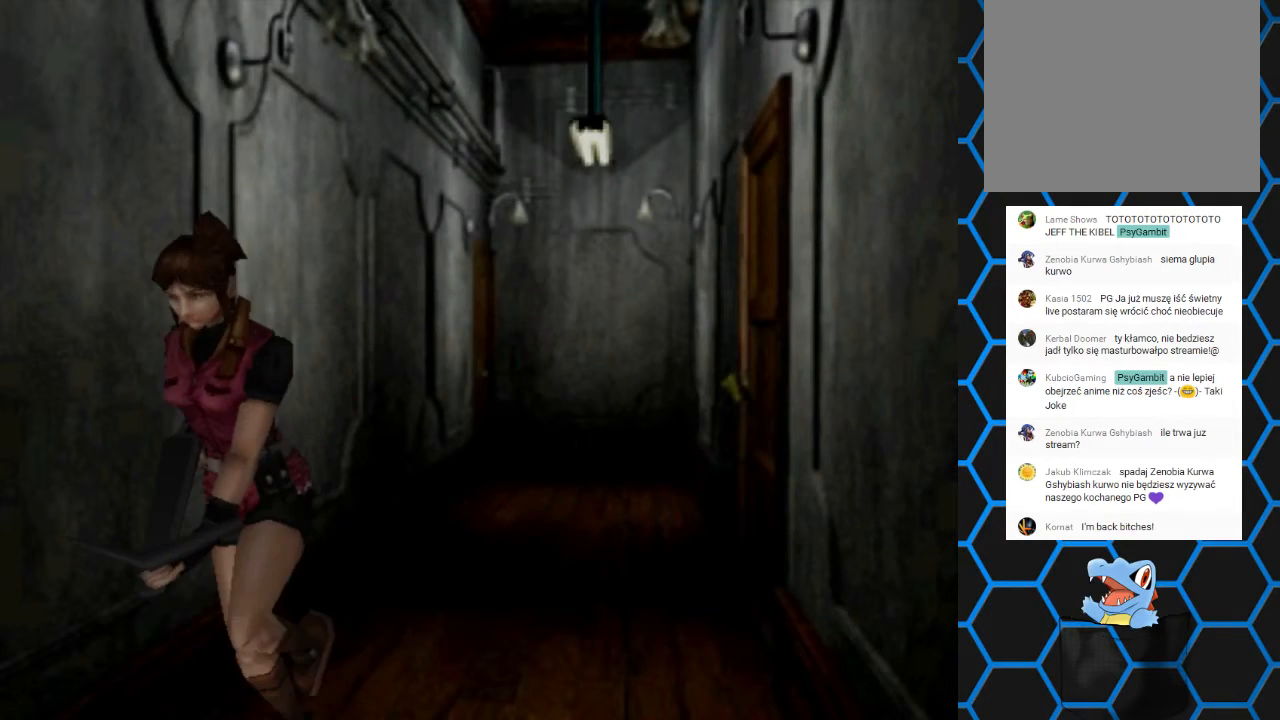
{"buttons": ["SQUARE", "DPAD_UP"], "events": []}
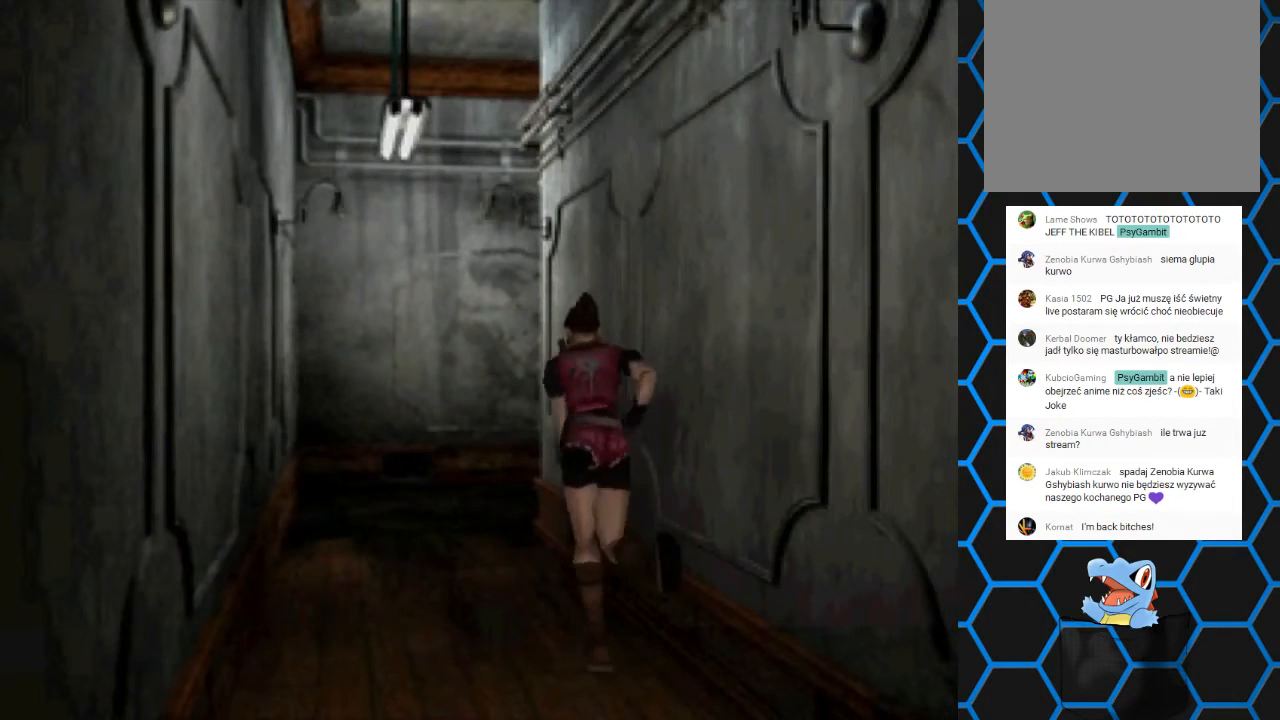
{"buttons": ["SQUARE", "DPAD_UP"], "events": []}
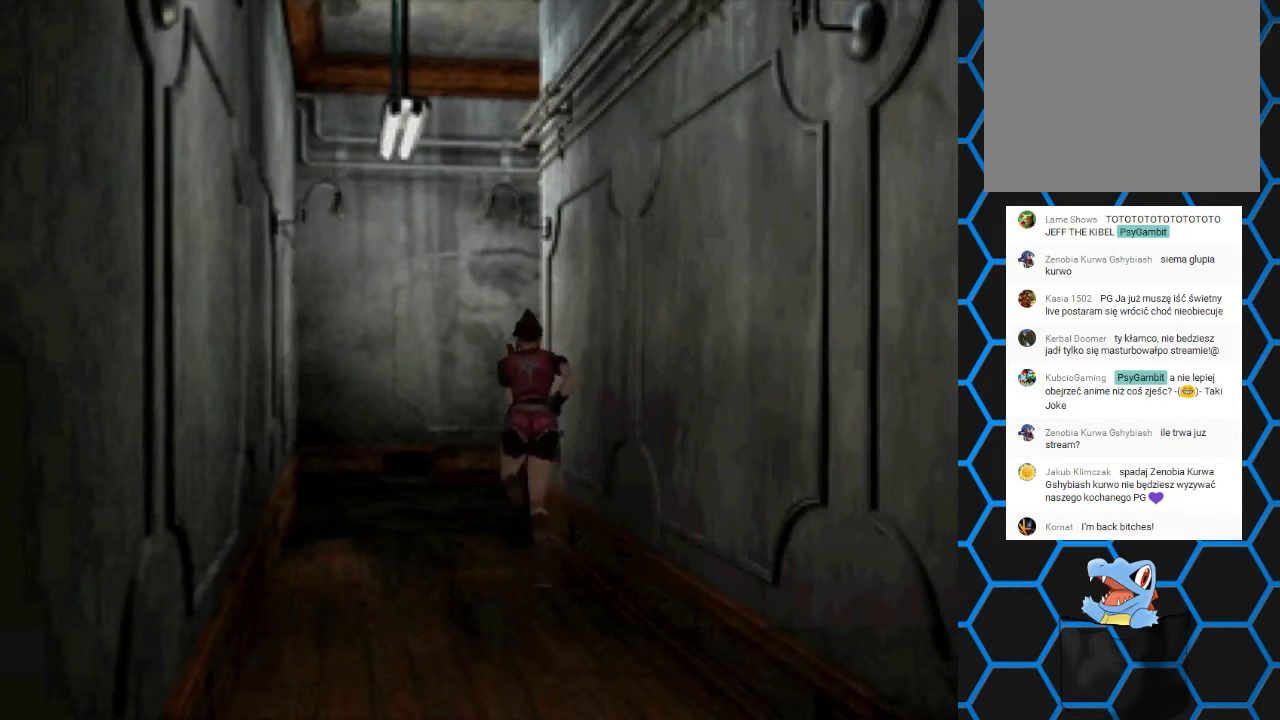
{"buttons": ["SQUARE", "DPAD_UP", "DPAD_RIGHT"], "events": [[400, "DPAD_RIGHT", "down"]]}
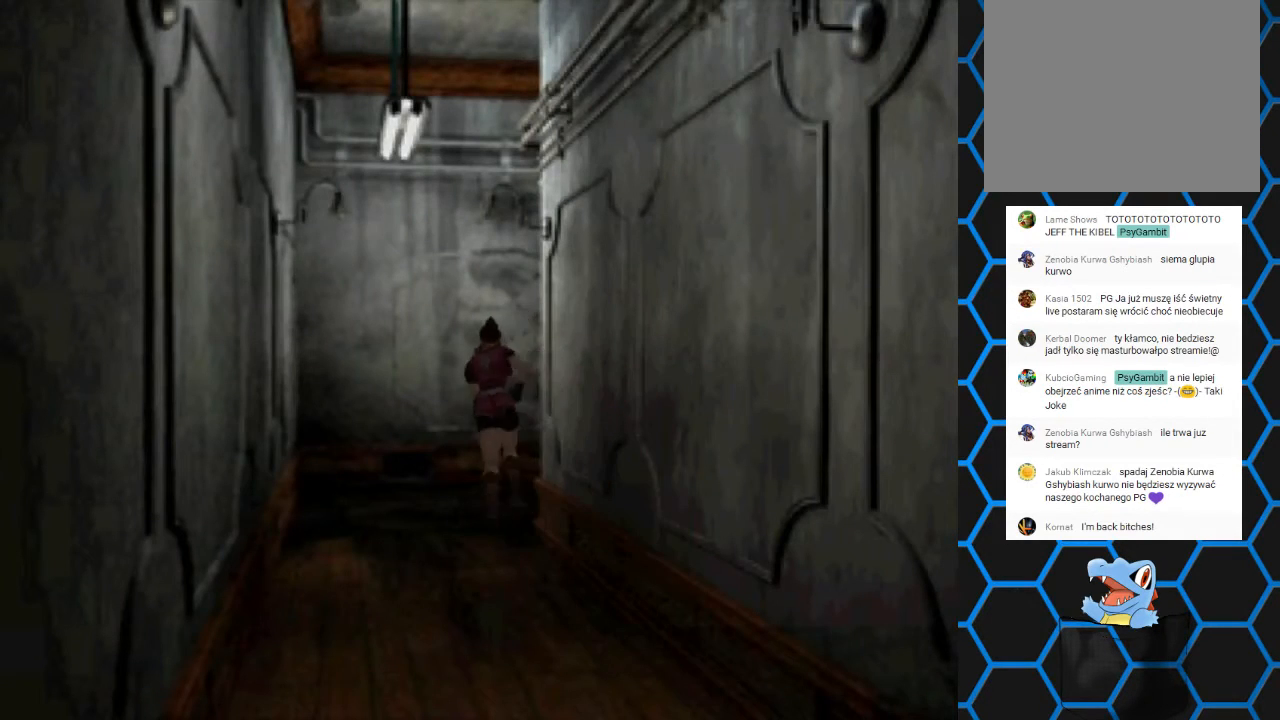
{"buttons": ["SQUARE", "DPAD_UP"], "events": [[400, "DPAD_RIGHT", "up"]]}
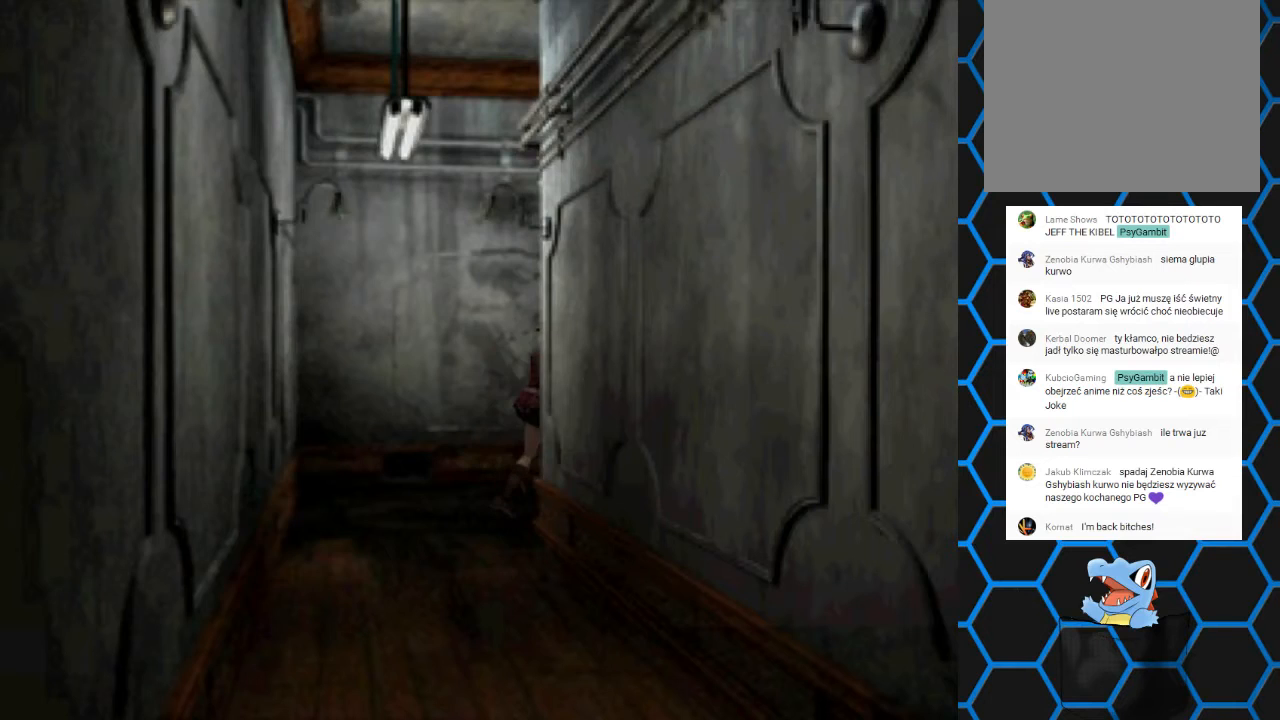
{"buttons": ["SQUARE", "DPAD_UP"], "events": [[67, "DPAD_LEFT", "down"], [333, "DPAD_LEFT", "up"]]}
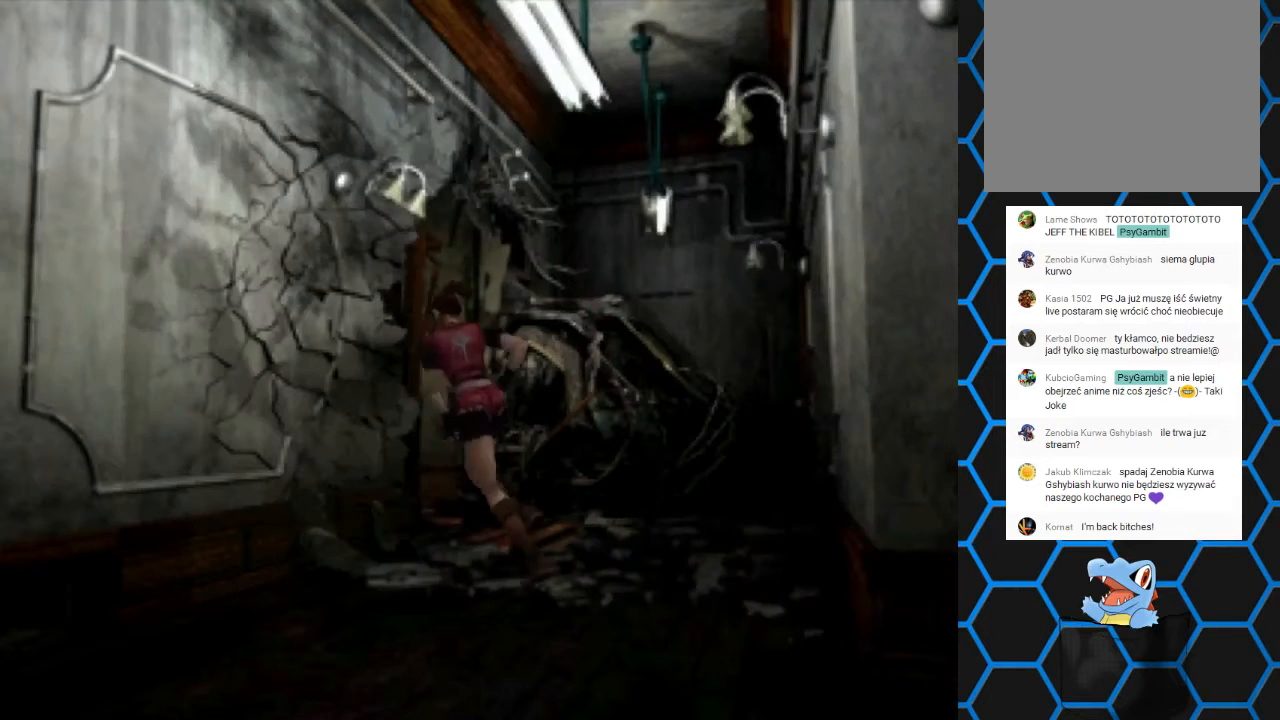
{"buttons": ["SQUARE", "DPAD_UP"], "events": [[100, "DPAD_RIGHT", "down"], [467, "DPAD_RIGHT", "up"]]}
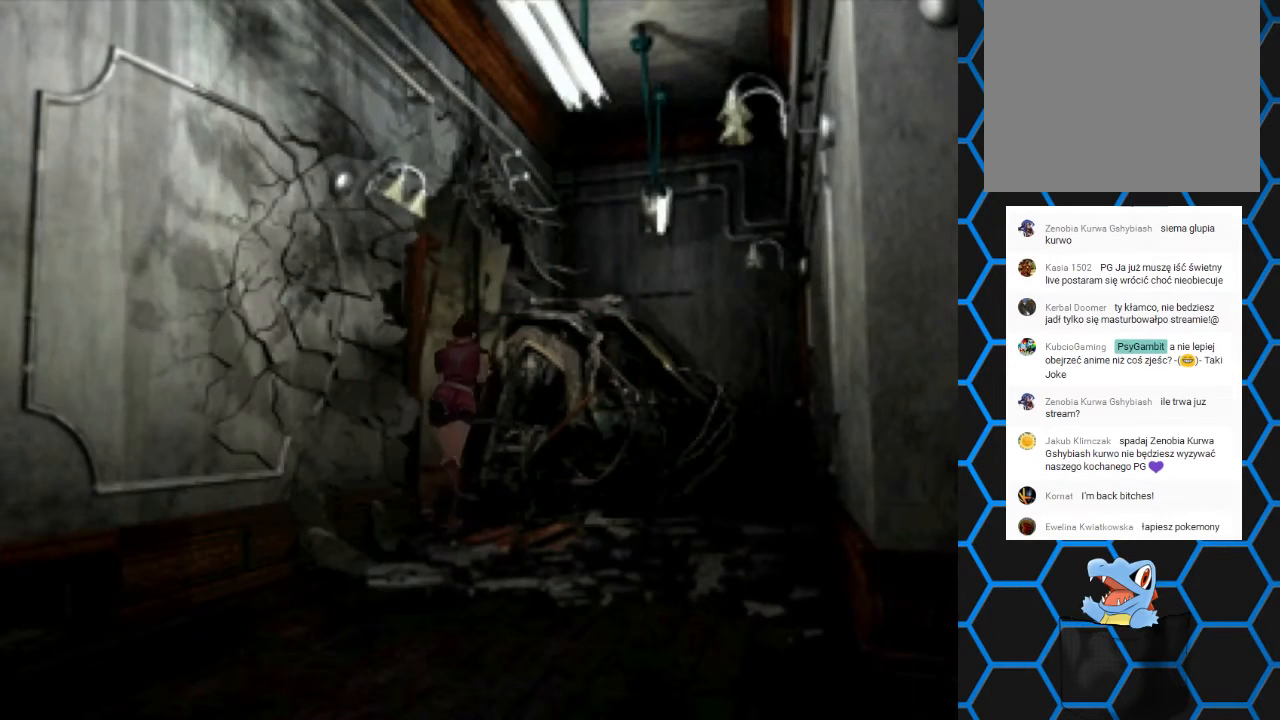
{"buttons": ["SQUARE", "DPAD_UP", "DPAD_LEFT"], "events": [[200, "DPAD_LEFT", "down"]]}
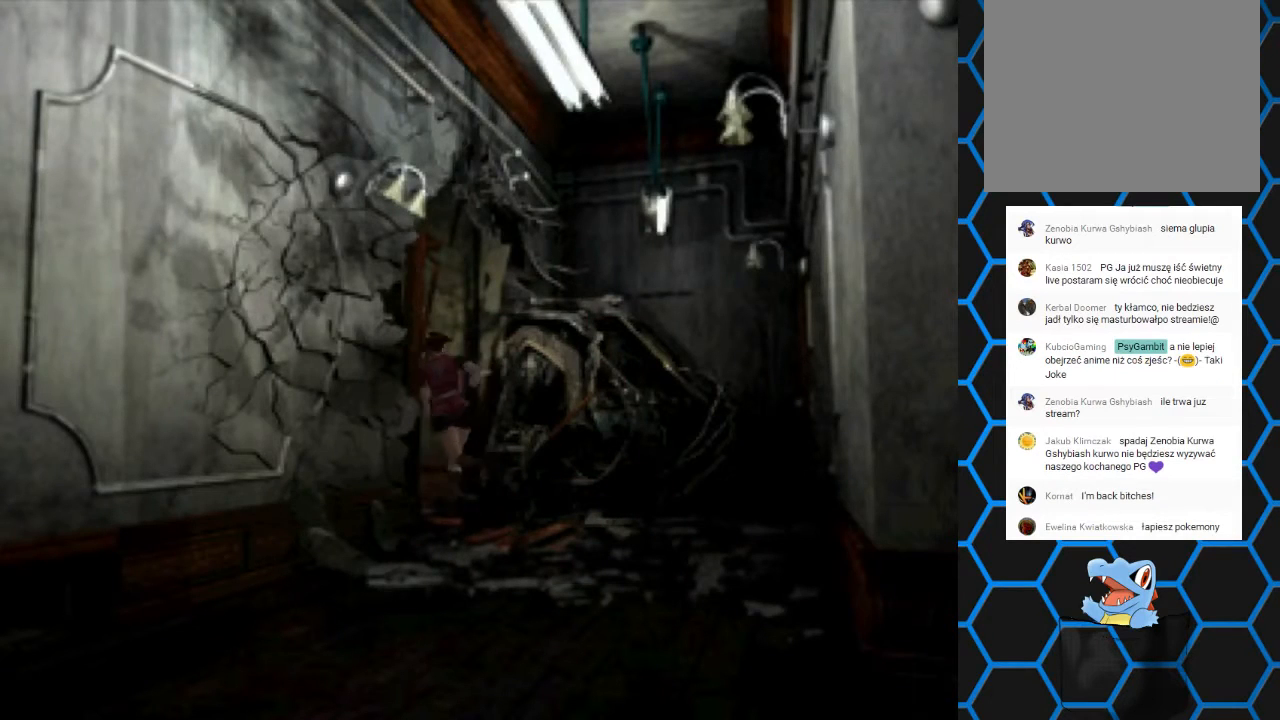
{"buttons": ["SQUARE", "DPAD_UP", "DPAD_LEFT"], "events": []}
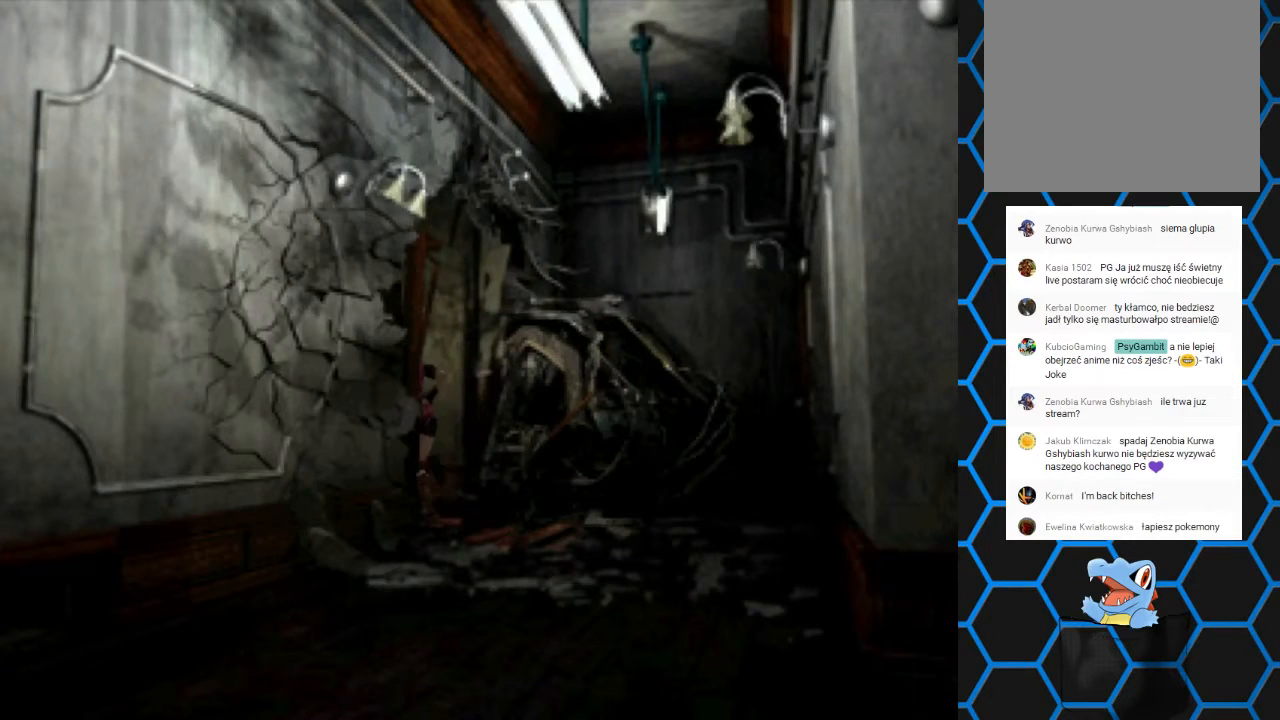
{"buttons": ["SQUARE", "DPAD_UP"], "events": [[400, "DPAD_LEFT", "up"]]}
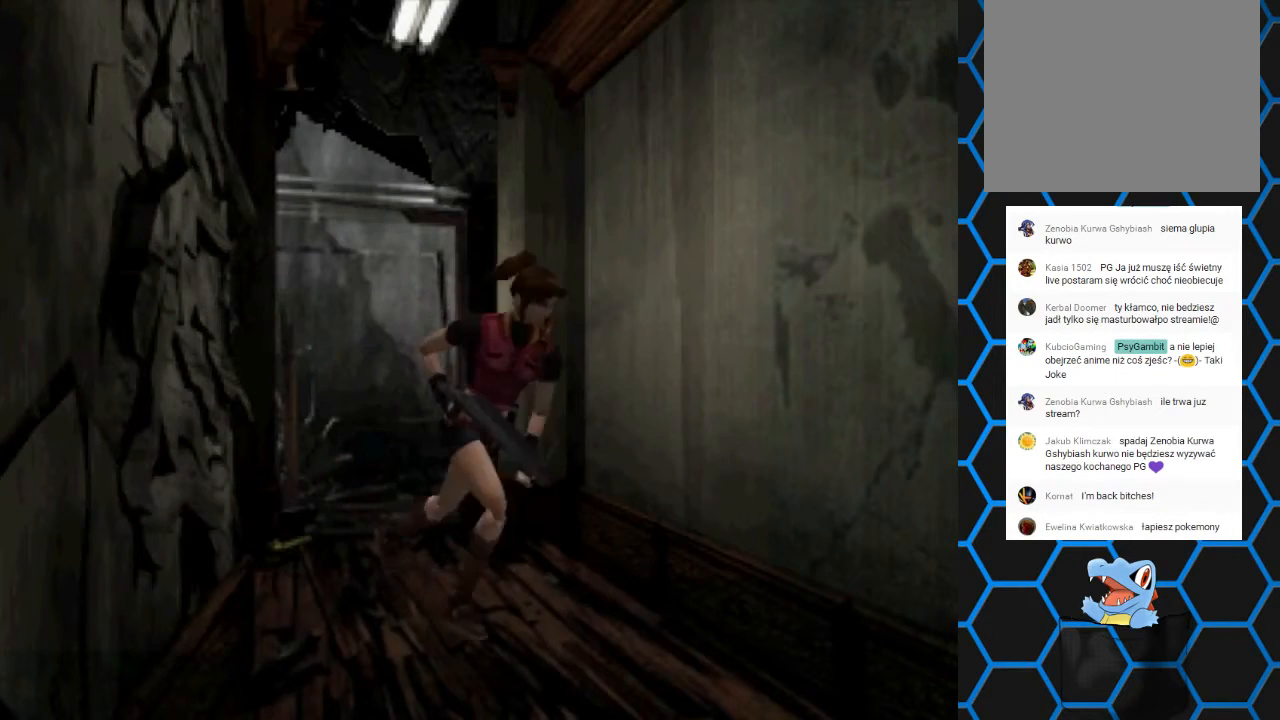
{"buttons": ["SQUARE", "DPAD_UP", "DPAD_RIGHT"], "events": [[267, "DPAD_RIGHT", "down"]]}
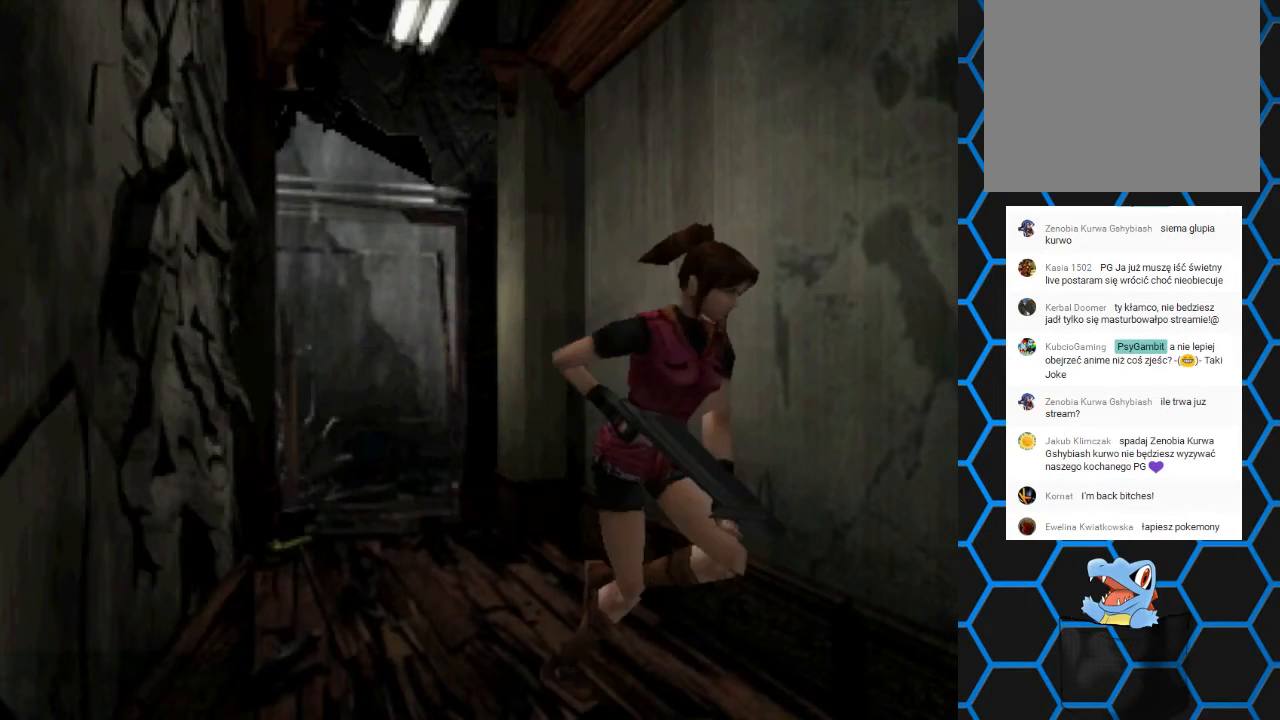
{"buttons": ["SQUARE", "DPAD_UP"], "events": [[233, "DPAD_RIGHT", "up"]]}
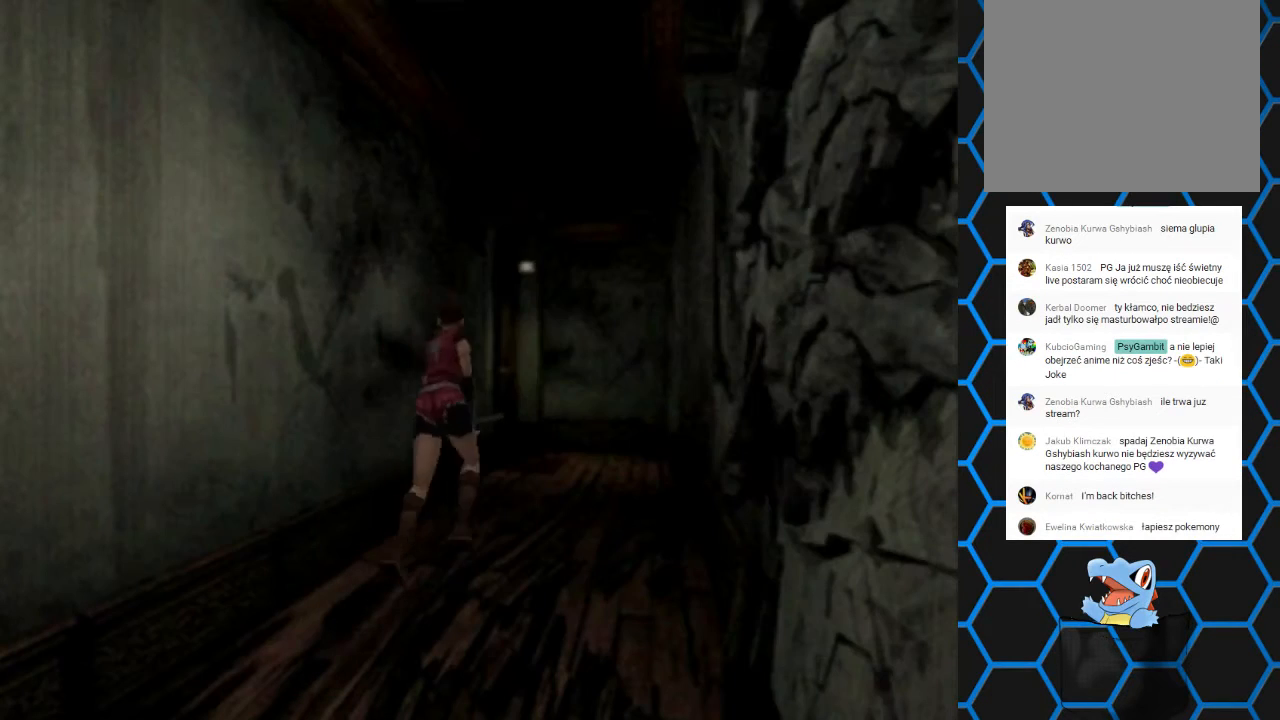
{"buttons": ["SQUARE", "DPAD_UP"], "events": []}
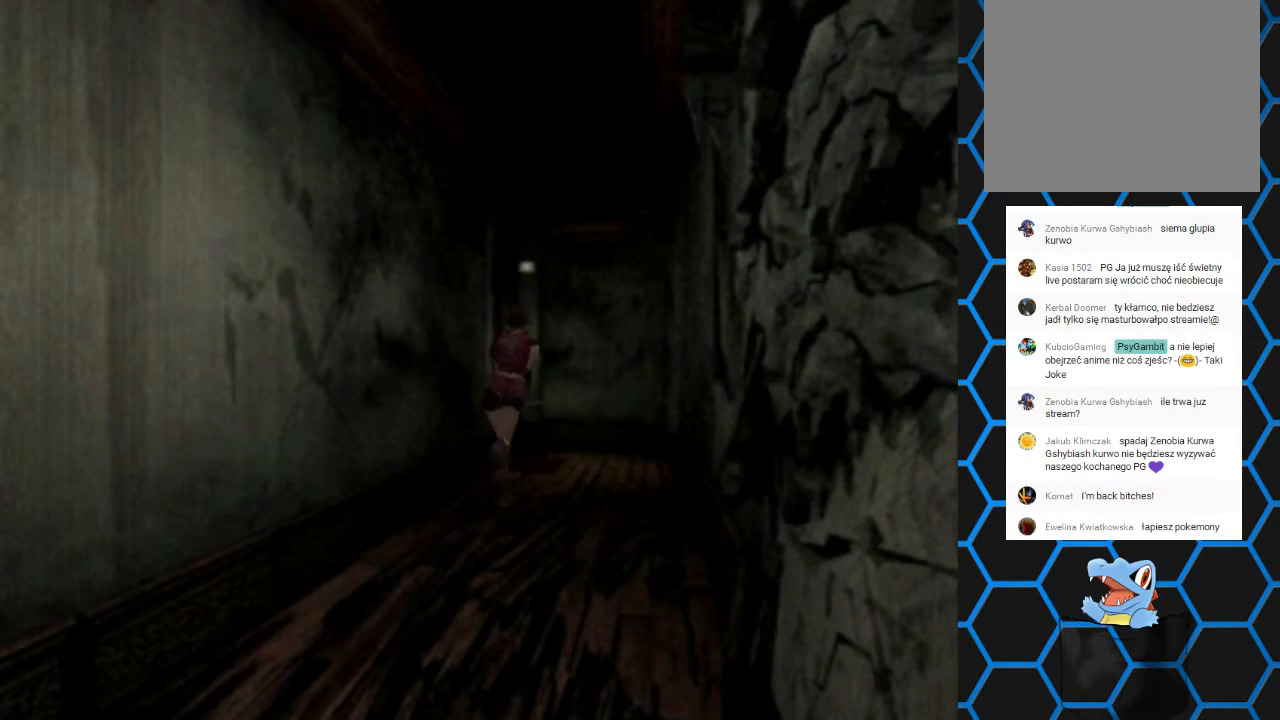
{"buttons": ["SQUARE", "DPAD_UP"], "events": []}
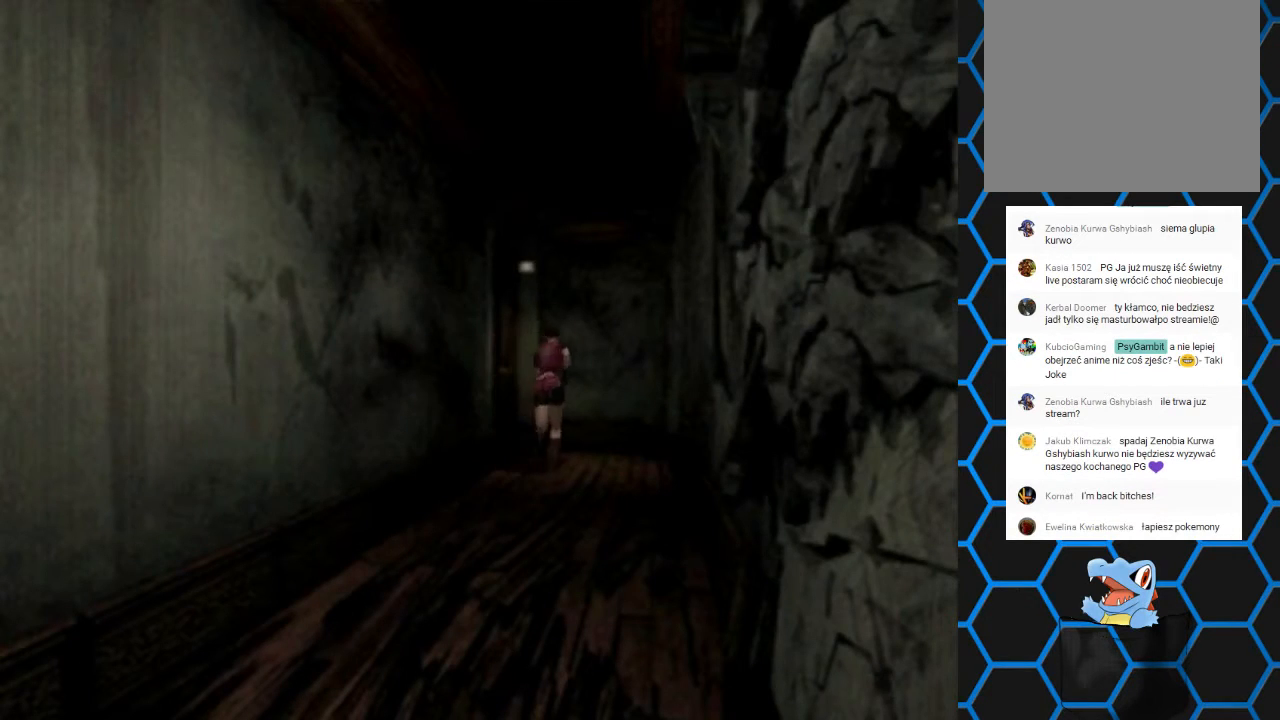
{"buttons": ["SQUARE", "DPAD_UP", "DPAD_LEFT"], "events": [[67, "DPAD_LEFT", "down"]]}
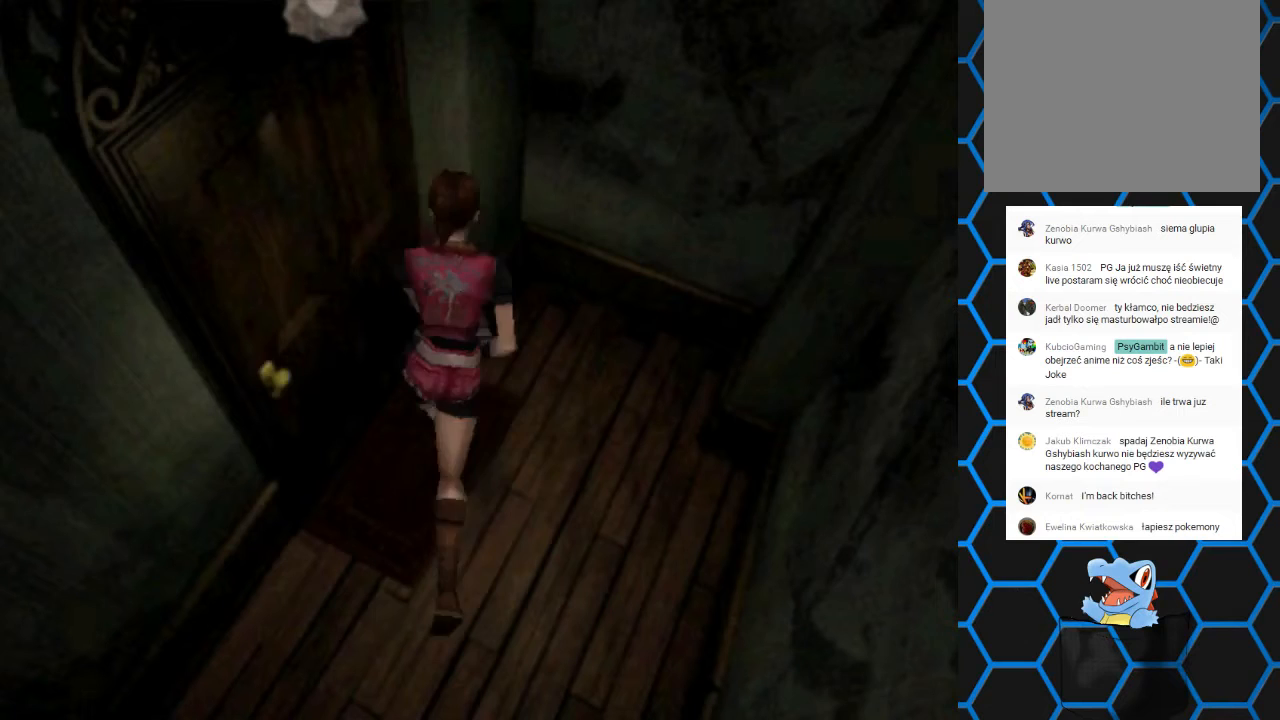
{"buttons": ["CROSS", "SQUARE", "DPAD_UP", "DPAD_LEFT"], "events": [[433, "CROSS", "down"]]}
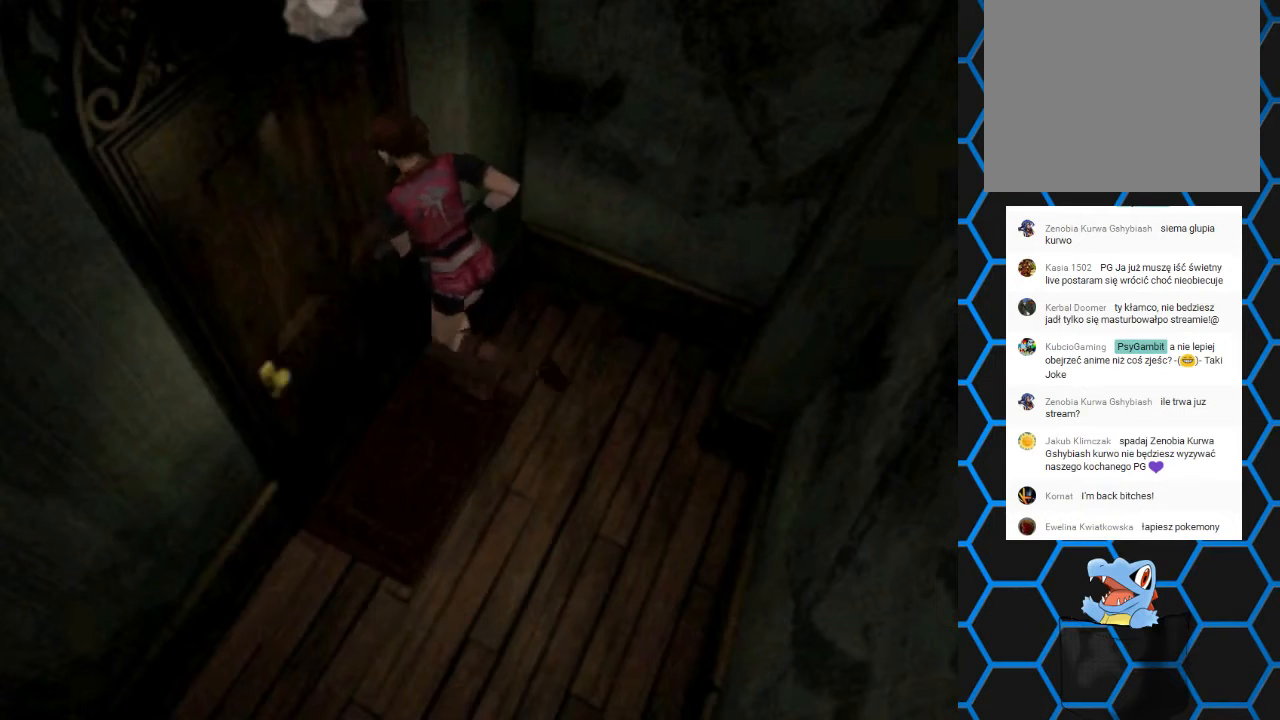
{"buttons": ["CROSS"], "events": [[200, "CROSS", "up"], [200, "DPAD_LEFT", "up"], [200, "SQUARE", "up"], [233, "DPAD_UP", "up"], [433, "CROSS", "down"]]}
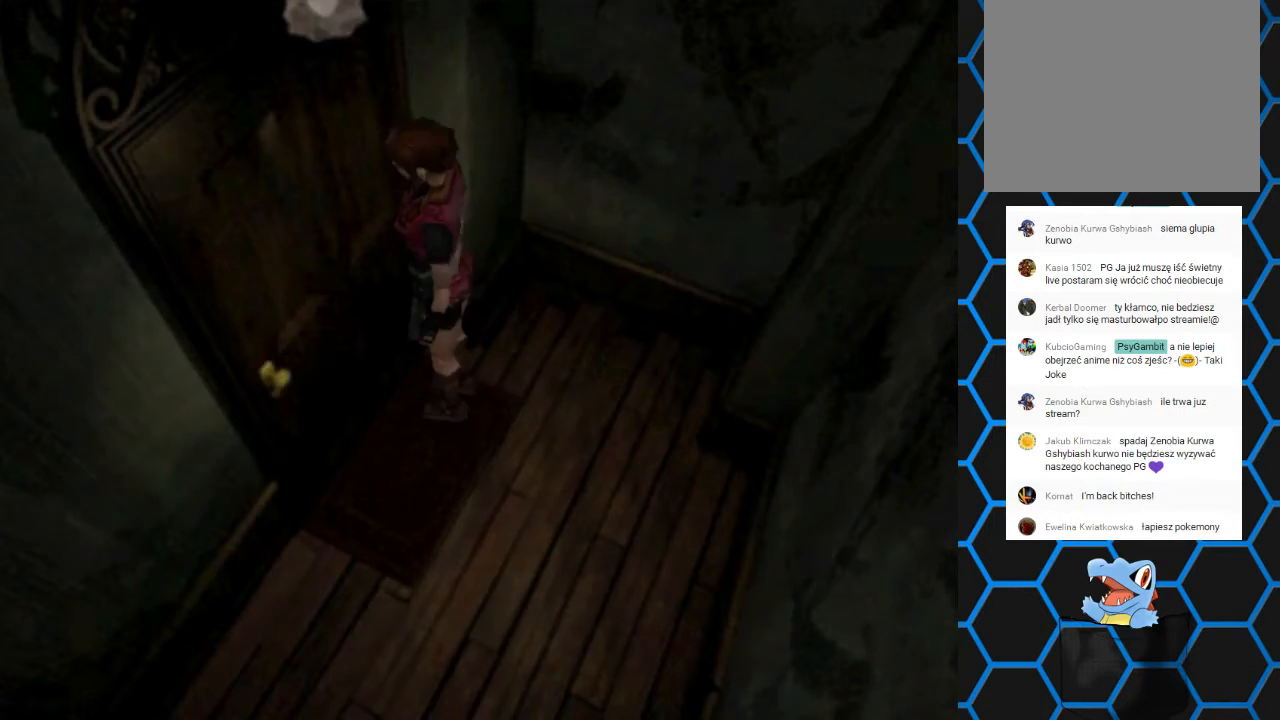
{"buttons": [], "events": [[133, "CROSS", "up"]]}